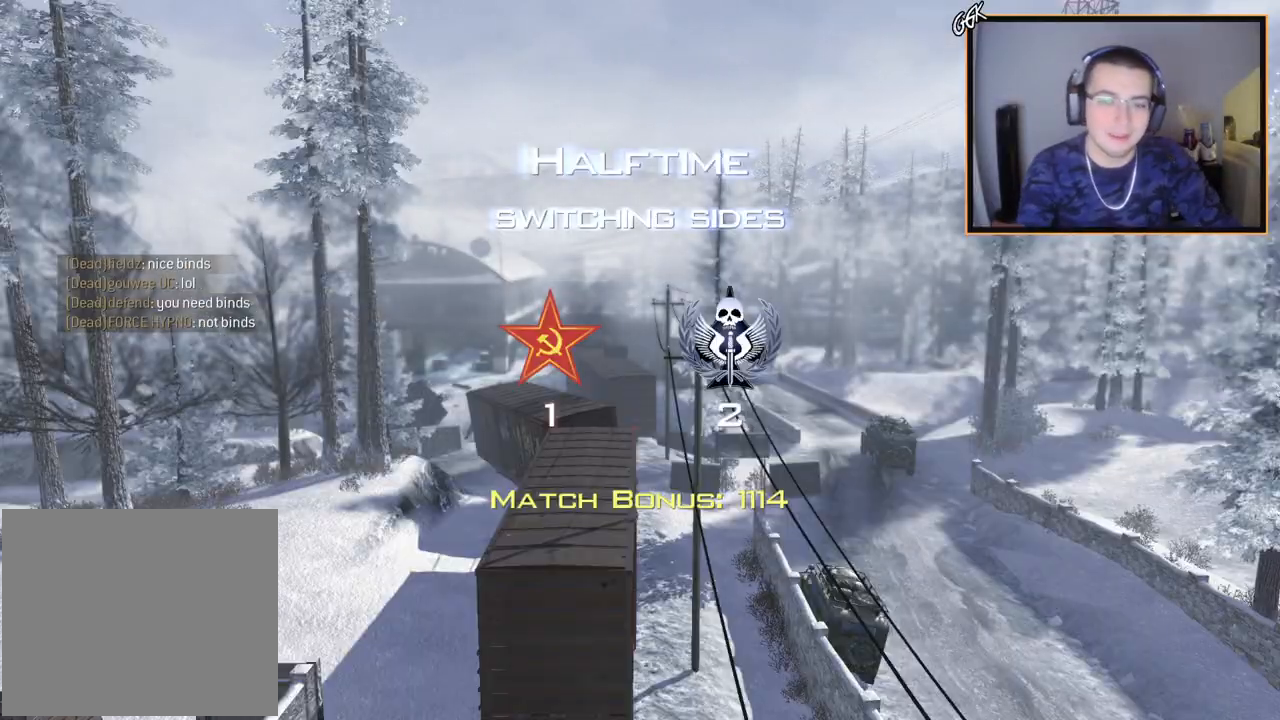
Gameplay with a controller (PlayStation layout); each line is a JSON object with the inputs held at the frame after it. "events" lists button and stick changes between this image and that frame as [ms after this image, input, new state], when the widget could be followed in between.
{"buttons": [], "left_stick": "up", "right_stick": "center", "events": [[317, "left_stick", "up"], [334, "right_stick", "right"], [467, "right_stick", "center"]]}
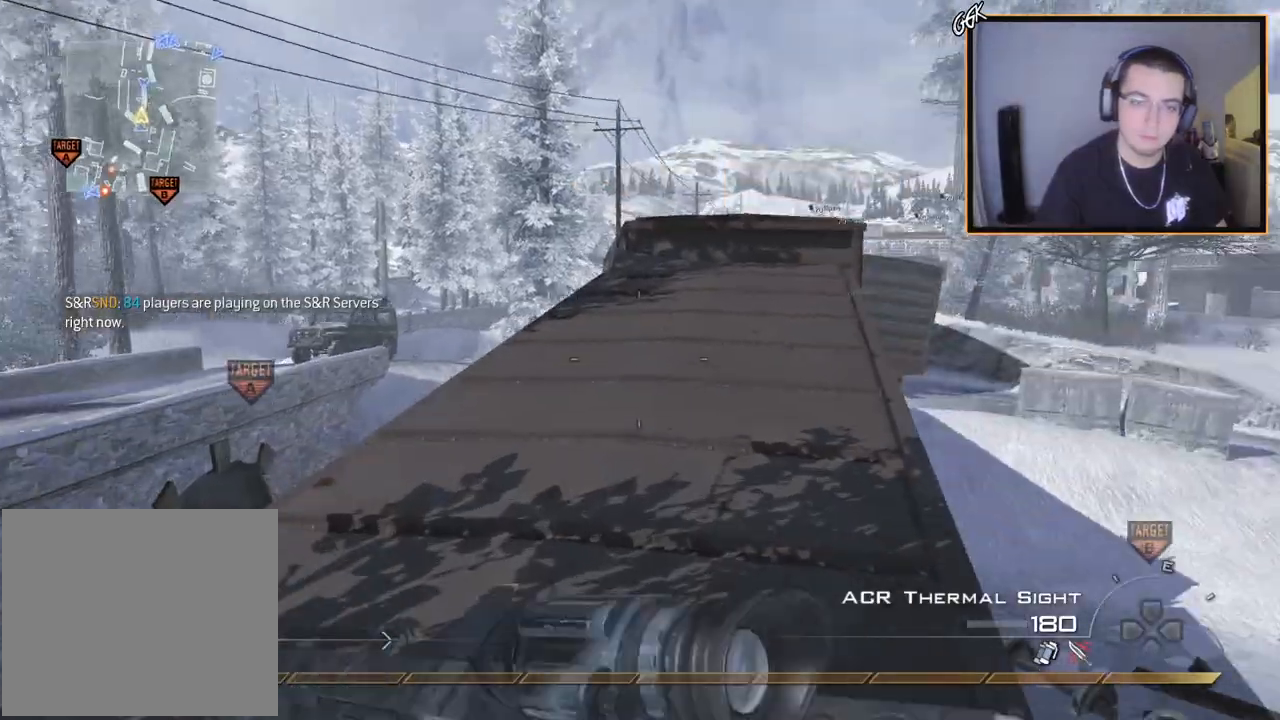
{"buttons": [], "left_stick": "up-right", "right_stick": "left", "events": [[83, "left_stick", "up-right"], [133, "TRIANGLE", "down"], [200, "TRIANGLE", "up"], [417, "right_stick", "left"]]}
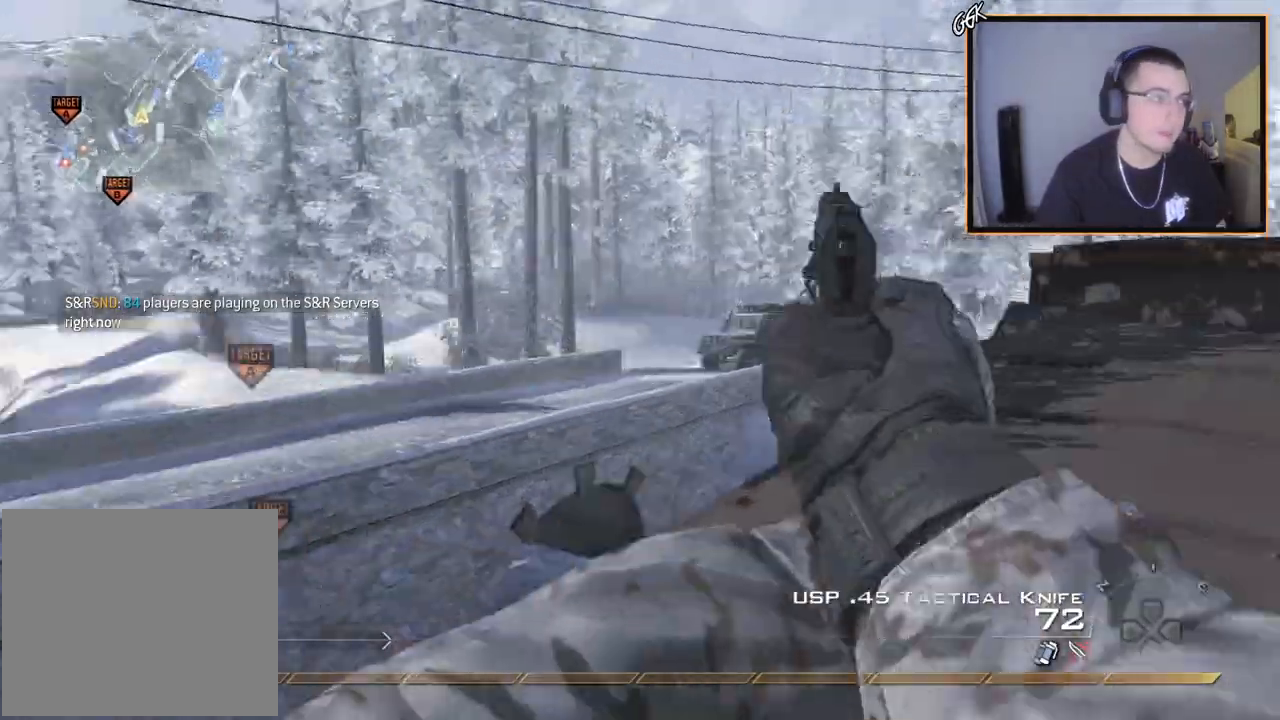
{"buttons": [], "left_stick": "down-right", "right_stick": "center", "events": [[67, "left_stick", "right"], [150, "right_stick", "center"], [184, "left_stick", "down-right"]]}
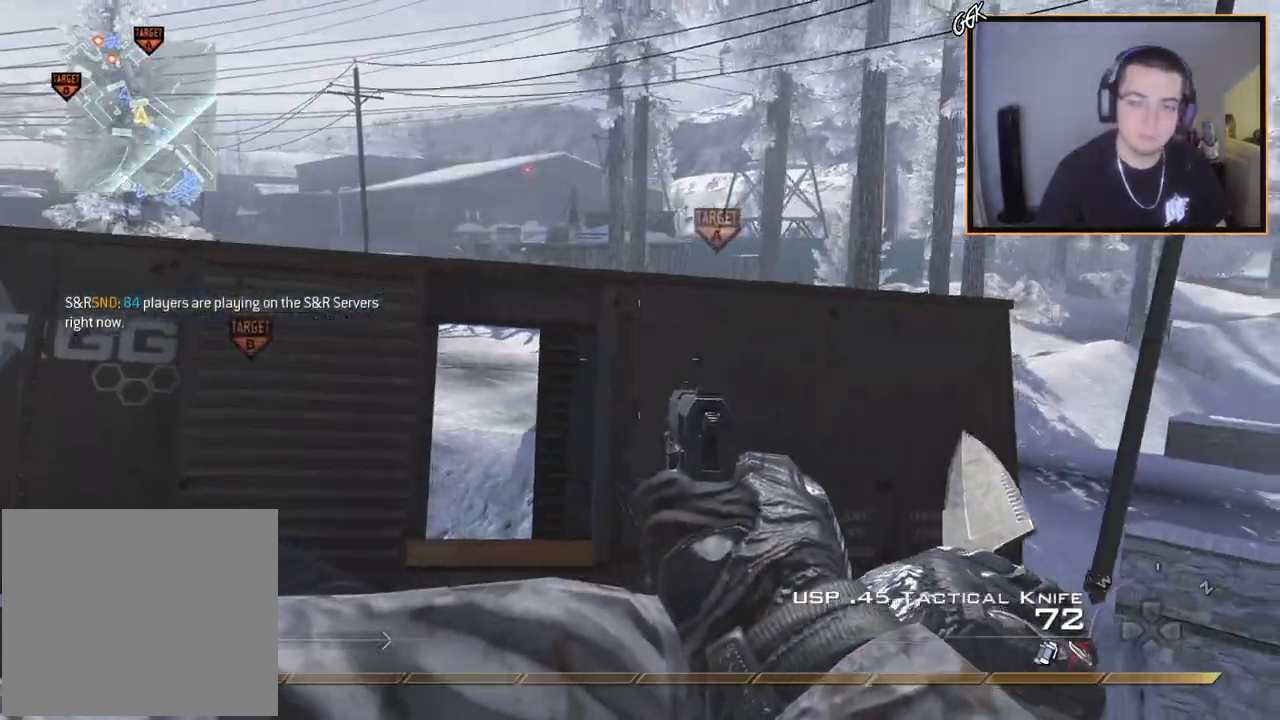
{"buttons": ["L3"], "left_stick": "up-left", "right_stick": "right", "events": [[33, "right_stick", "right"], [83, "right_stick", "center"], [116, "left_stick", "center"], [233, "left_stick", "up"], [317, "L3", "down"], [467, "right_stick", "right"], [483, "left_stick", "up-left"]]}
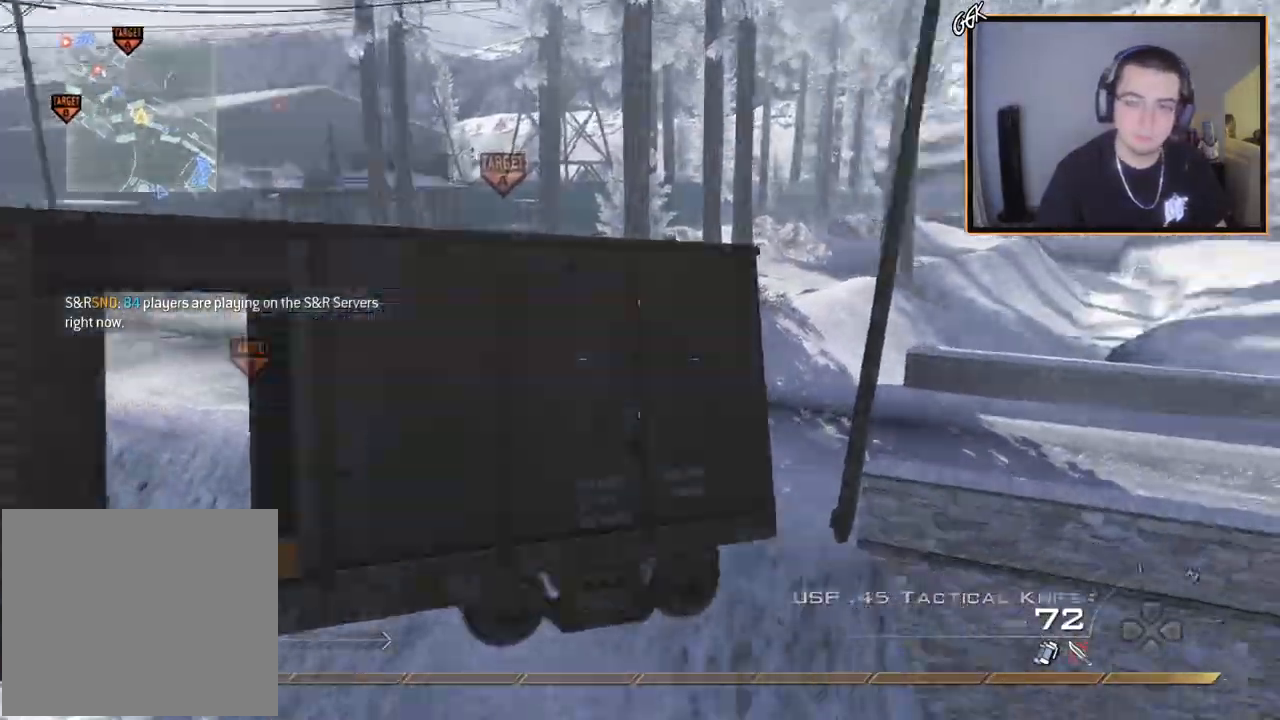
{"buttons": ["CROSS", "TRIANGLE"], "left_stick": "center", "right_stick": "right"}